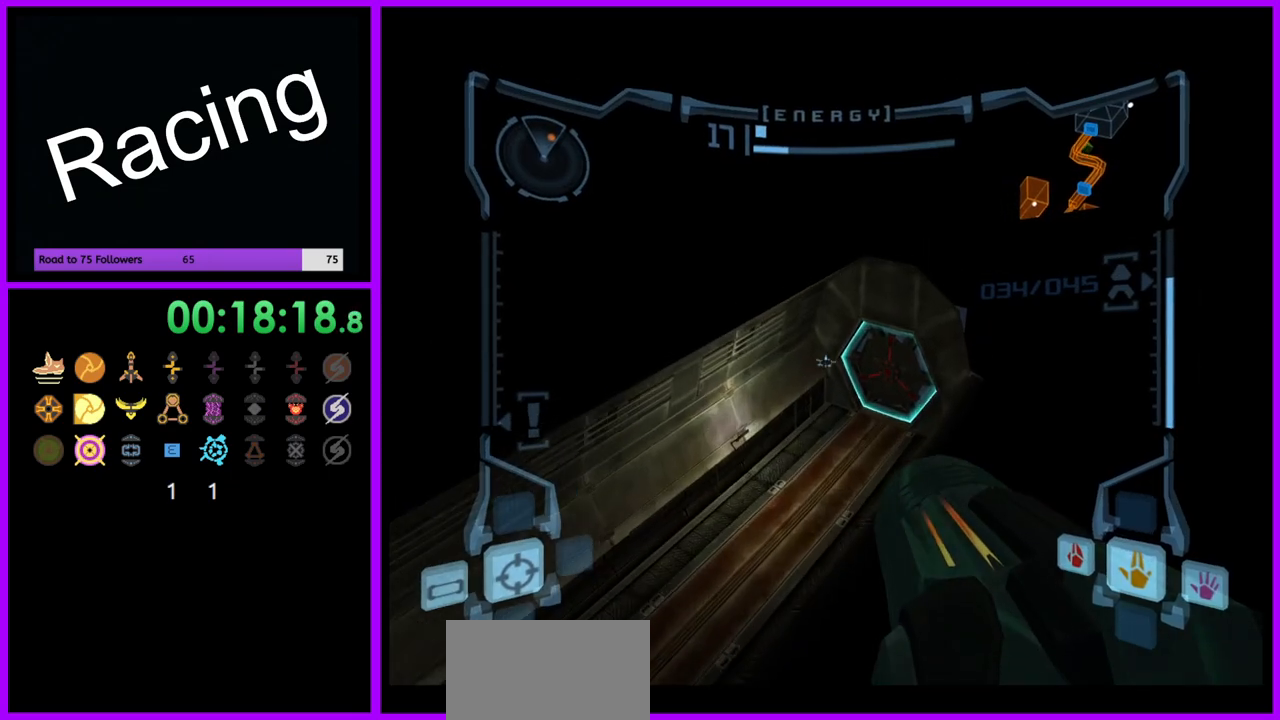
Gameplay with a controller (Nintendo layout); each line is a JSON object with the inputs held at the frame after it. "events" lists button and stick changes between this image and that frame as [ms after this image, input, new state], when the widget could be followed in between. Not read: L3 R3.
{"buttons": ["L1"], "left_stick": "up-right", "right_stick": "center", "events": [[83, "left_stick", "up"], [283, "left_stick", "up-right"]]}
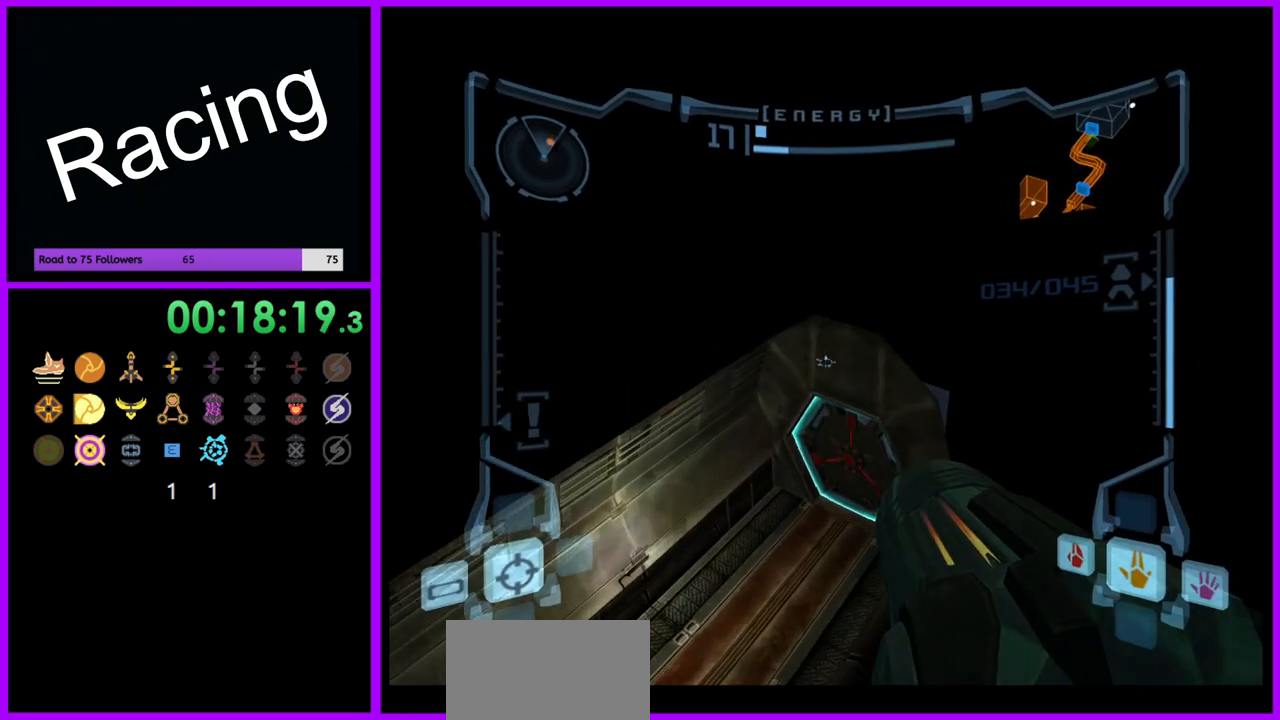
{"buttons": ["L1"], "left_stick": "up", "right_stick": "center", "events": [[300, "left_stick", "up"]]}
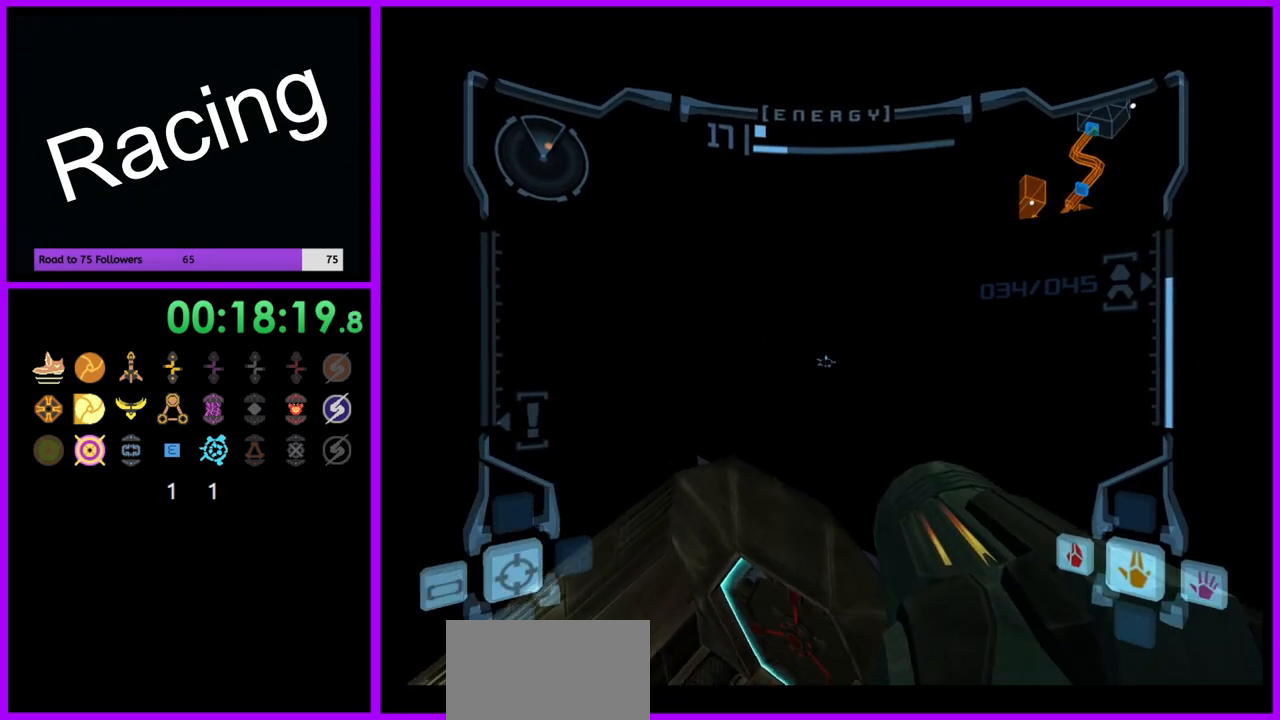
{"buttons": ["L1"], "left_stick": "up", "right_stick": "center", "events": []}
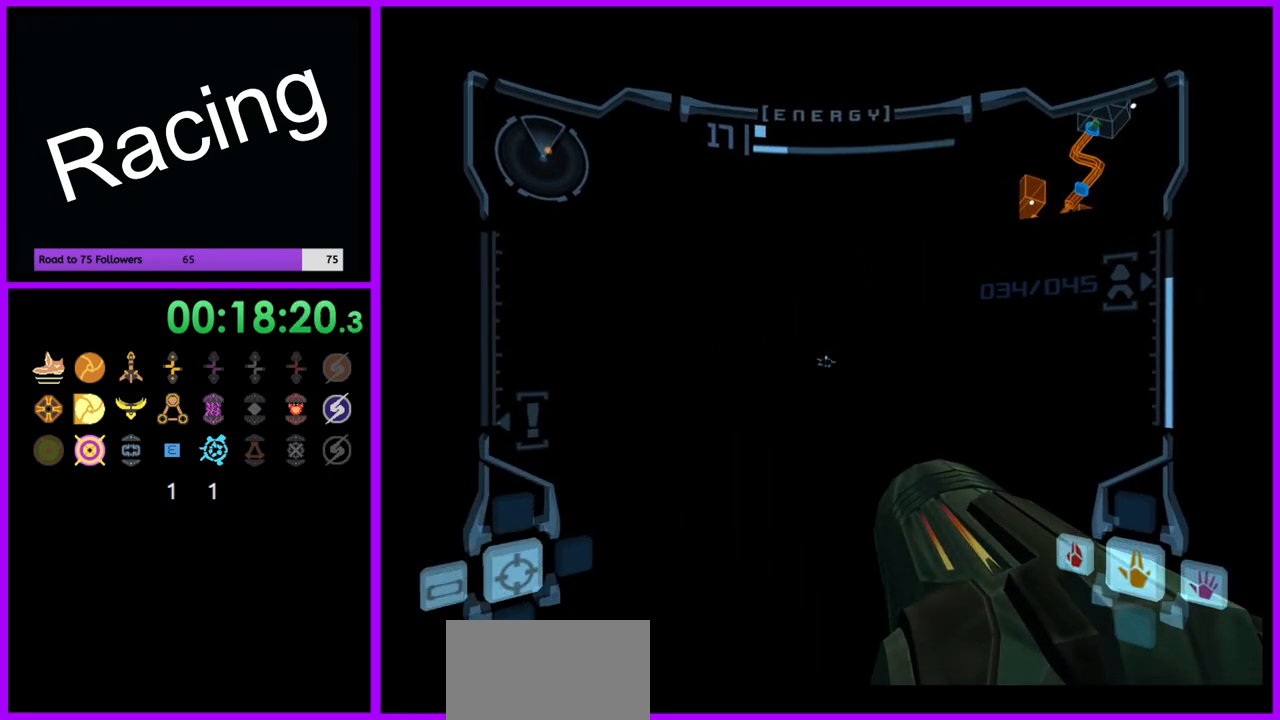
{"buttons": ["R1"], "left_stick": "left", "right_stick": "center", "events": [[33, "left_stick", "center"], [117, "R1", "down"], [150, "L1", "up"], [183, "left_stick", "left"]]}
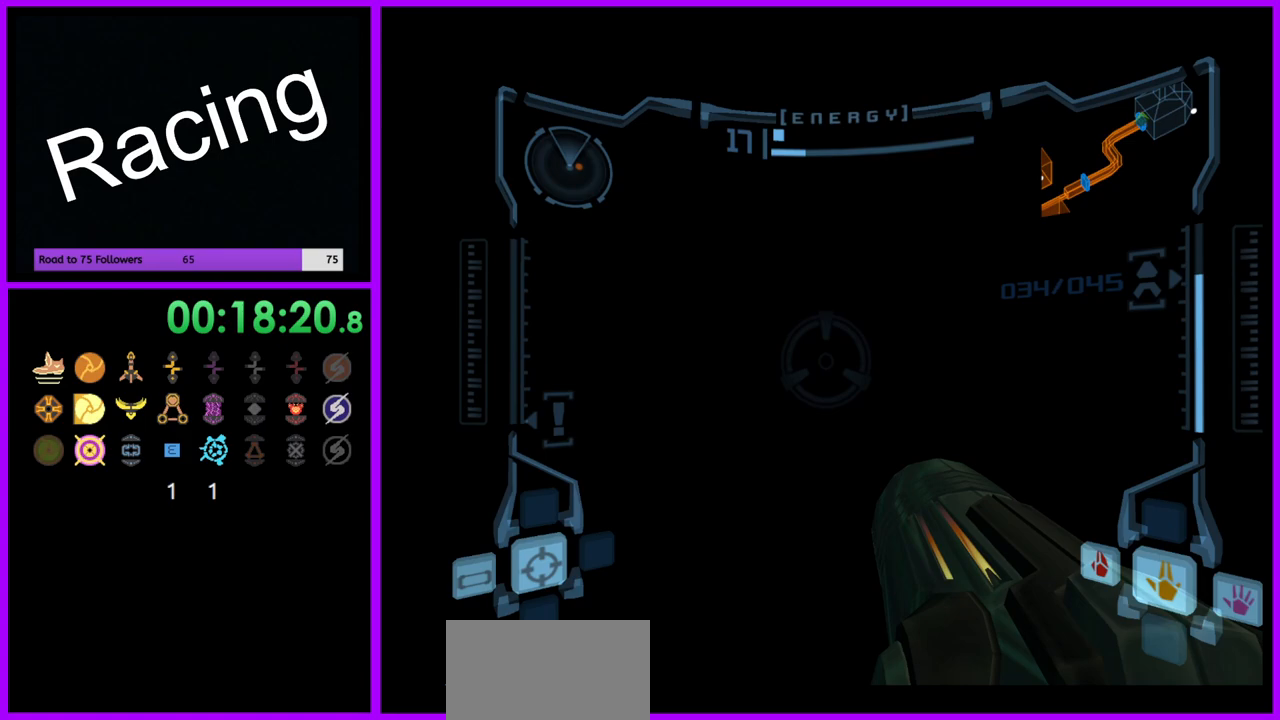
{"buttons": ["R1"], "left_stick": "up", "right_stick": "center", "events": [[17, "left_stick", "up-left"], [150, "left_stick", "up"]]}
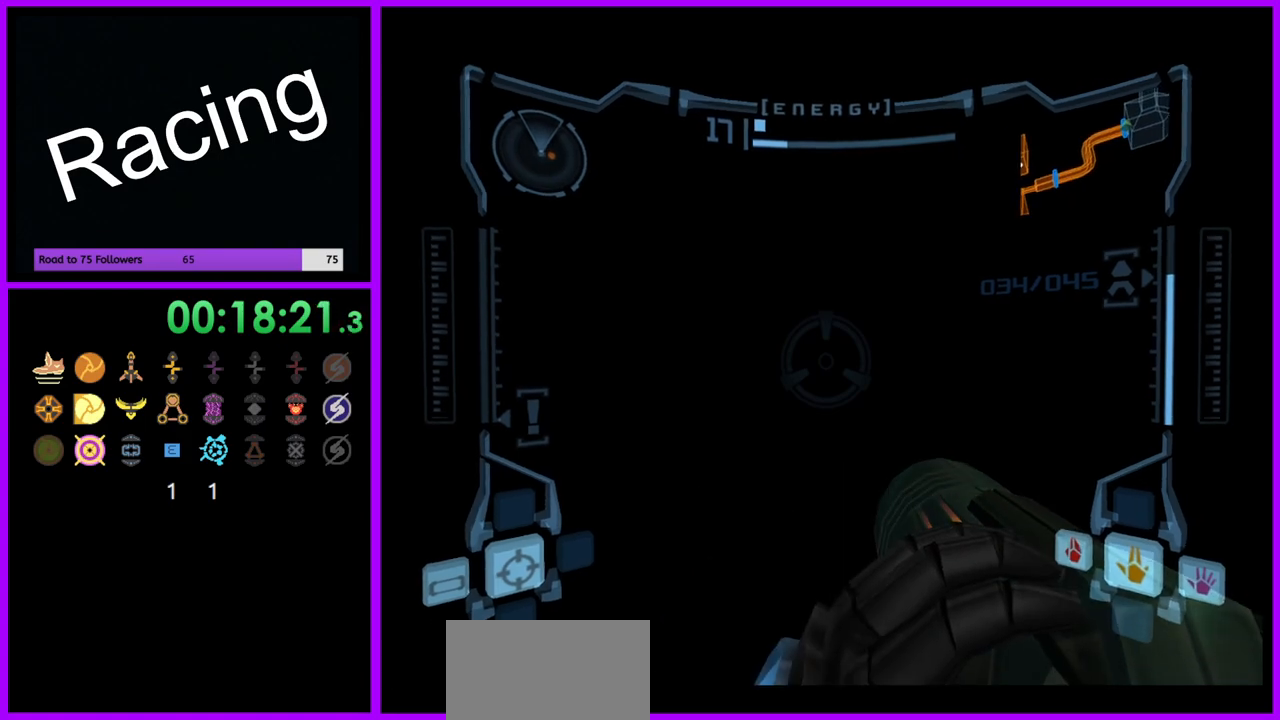
{"buttons": ["R1"], "left_stick": "up", "right_stick": "center", "events": []}
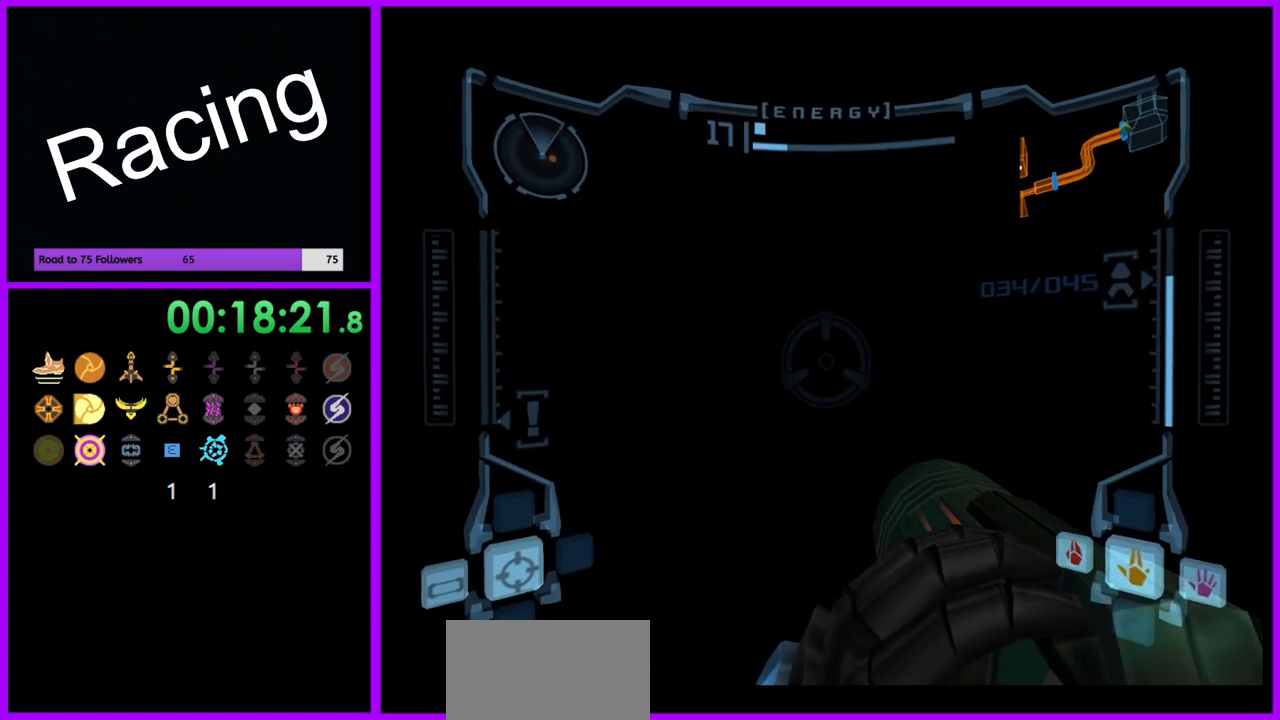
{"buttons": ["R1"], "left_stick": "up", "right_stick": "center", "events": []}
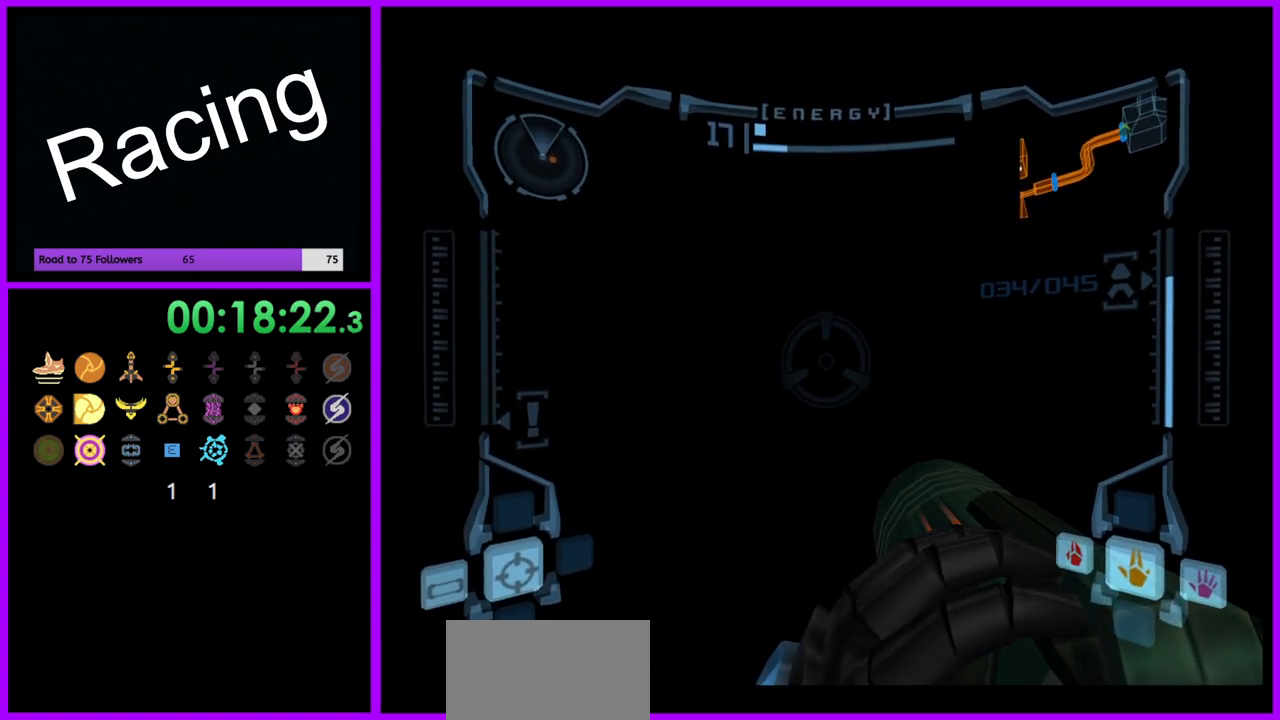
{"buttons": ["L1"], "left_stick": "center", "right_stick": "center", "events": [[150, "L1", "down"], [183, "left_stick", "center"], [200, "R1", "up"]]}
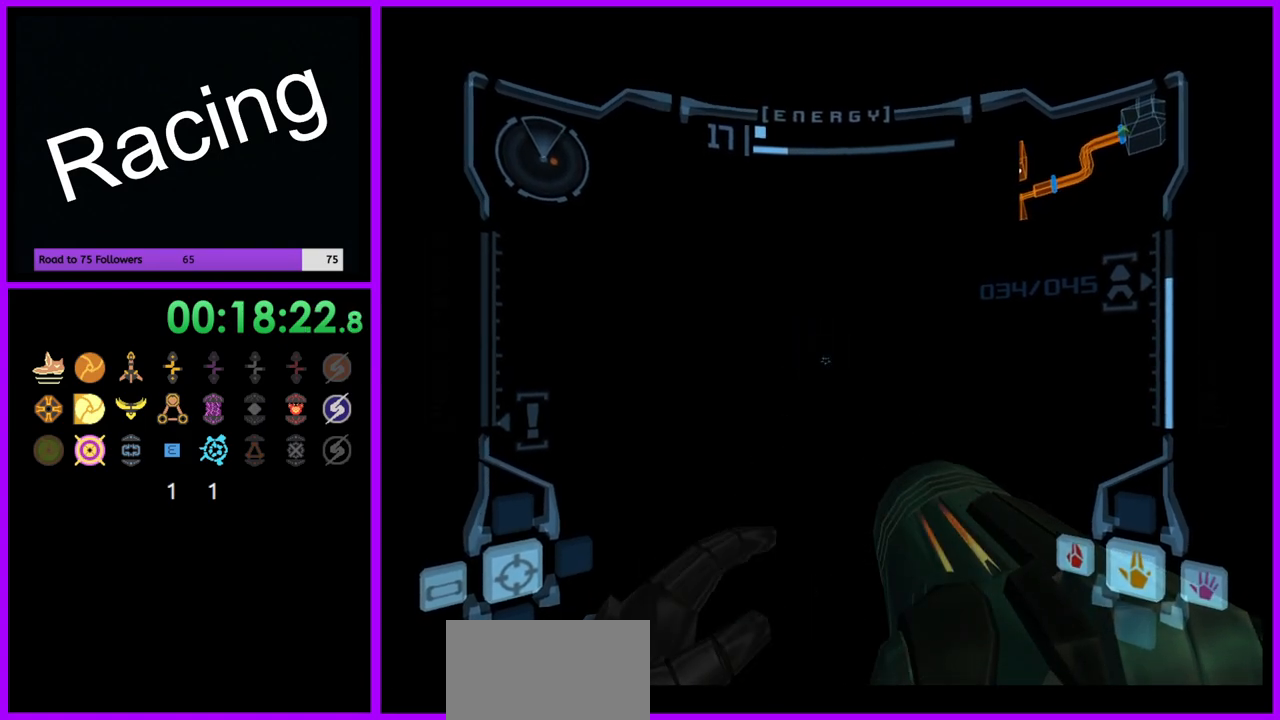
{"buttons": ["R1"], "left_stick": "up", "right_stick": "center", "events": [[83, "R1", "down"], [200, "L1", "up"], [233, "left_stick", "up-left"], [433, "left_stick", "up"]]}
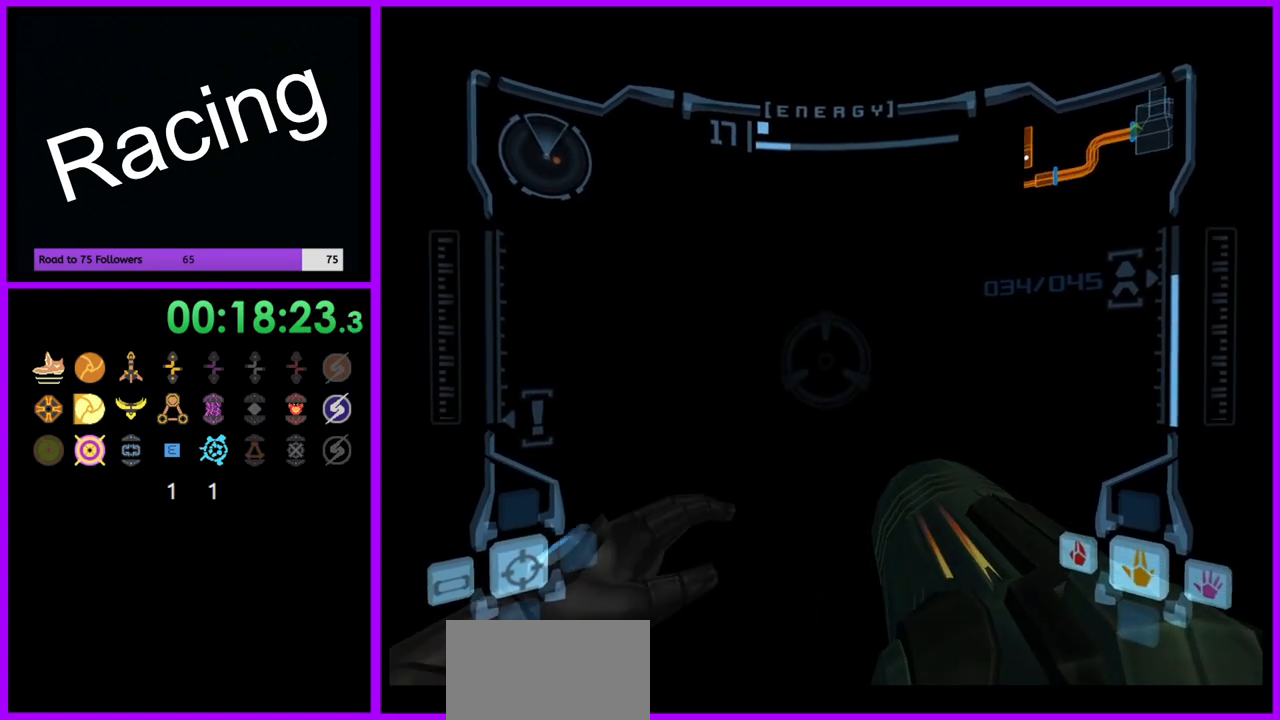
{"buttons": ["L1", "R1"], "left_stick": "center", "right_stick": "center", "events": [[467, "L1", "down"], [500, "left_stick", "center"]]}
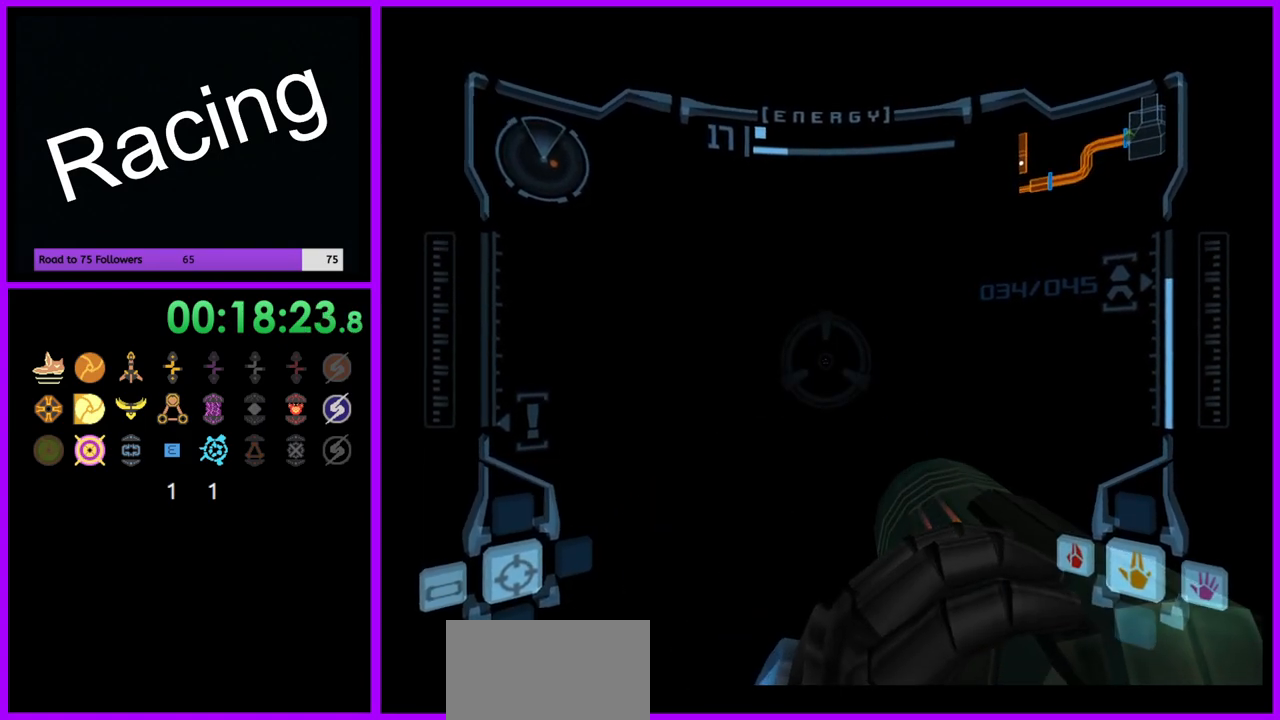
{"buttons": ["L1"], "left_stick": "center", "right_stick": "center", "events": [[33, "R1", "up"], [200, "X", "down"], [283, "X", "up"]]}
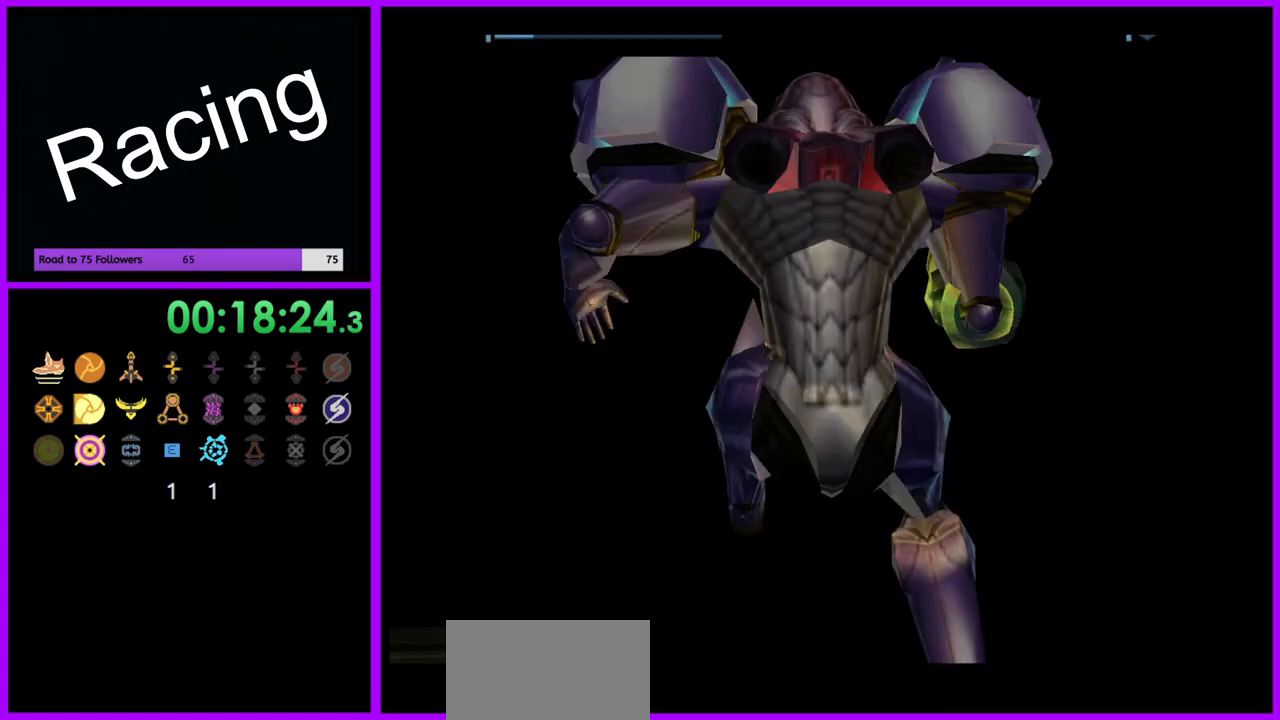
{"buttons": [], "left_stick": "center", "right_stick": "center", "events": [[100, "L1", "up"]]}
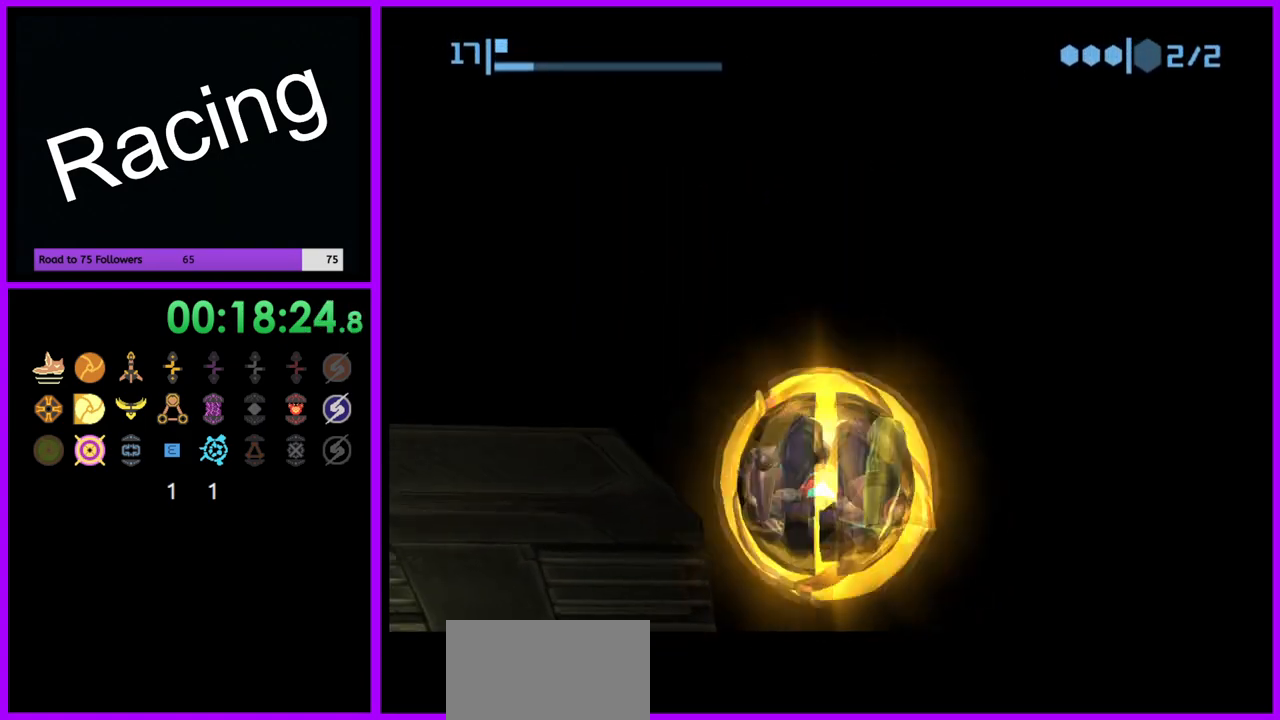
{"buttons": ["X"], "left_stick": "center", "right_stick": "center", "events": [[433, "X", "down"]]}
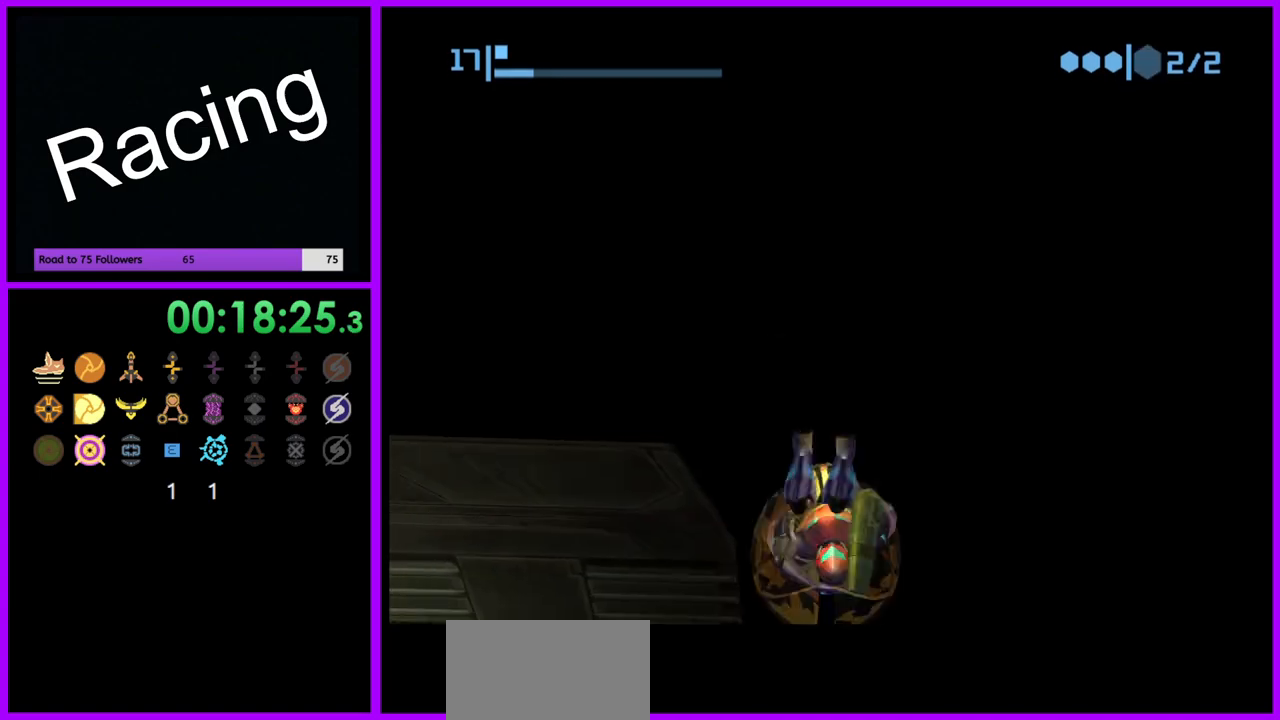
{"buttons": [], "left_stick": "center", "right_stick": "center", "events": [[17, "X", "up"]]}
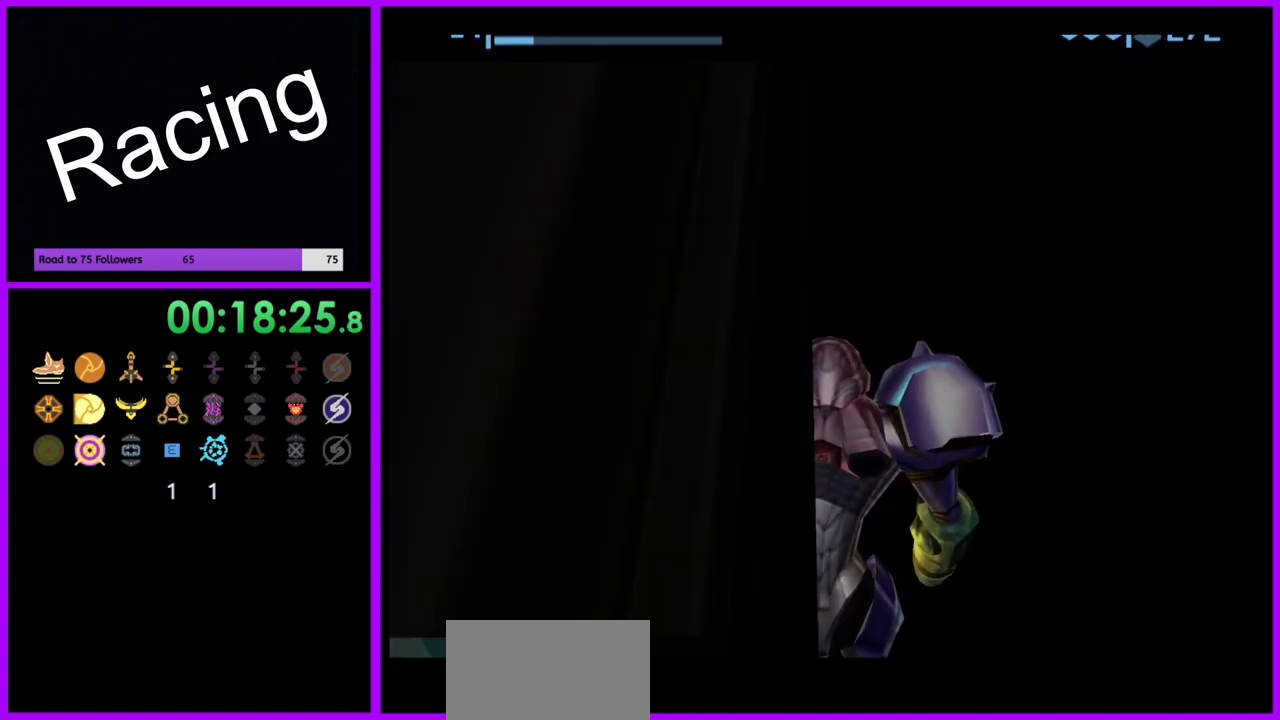
{"buttons": [], "left_stick": "center", "right_stick": "center", "events": []}
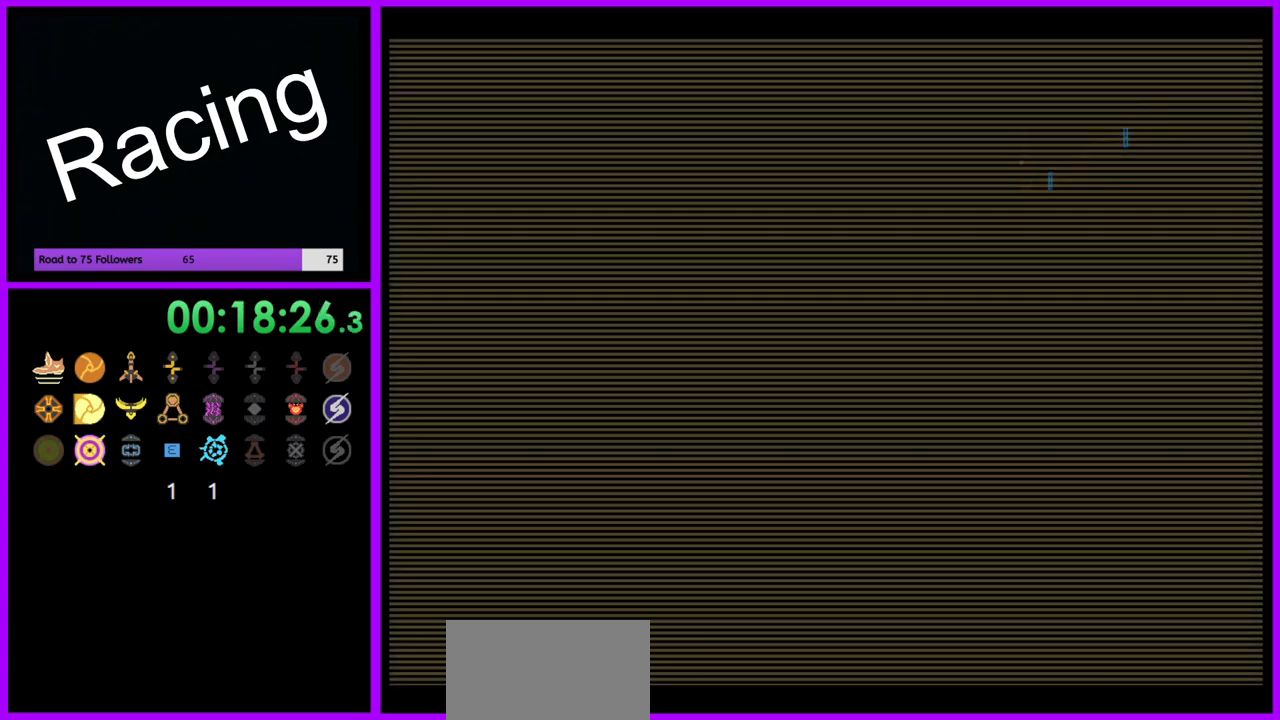
{"buttons": [], "left_stick": "left", "right_stick": "center", "events": [[33, "left_stick", "left"]]}
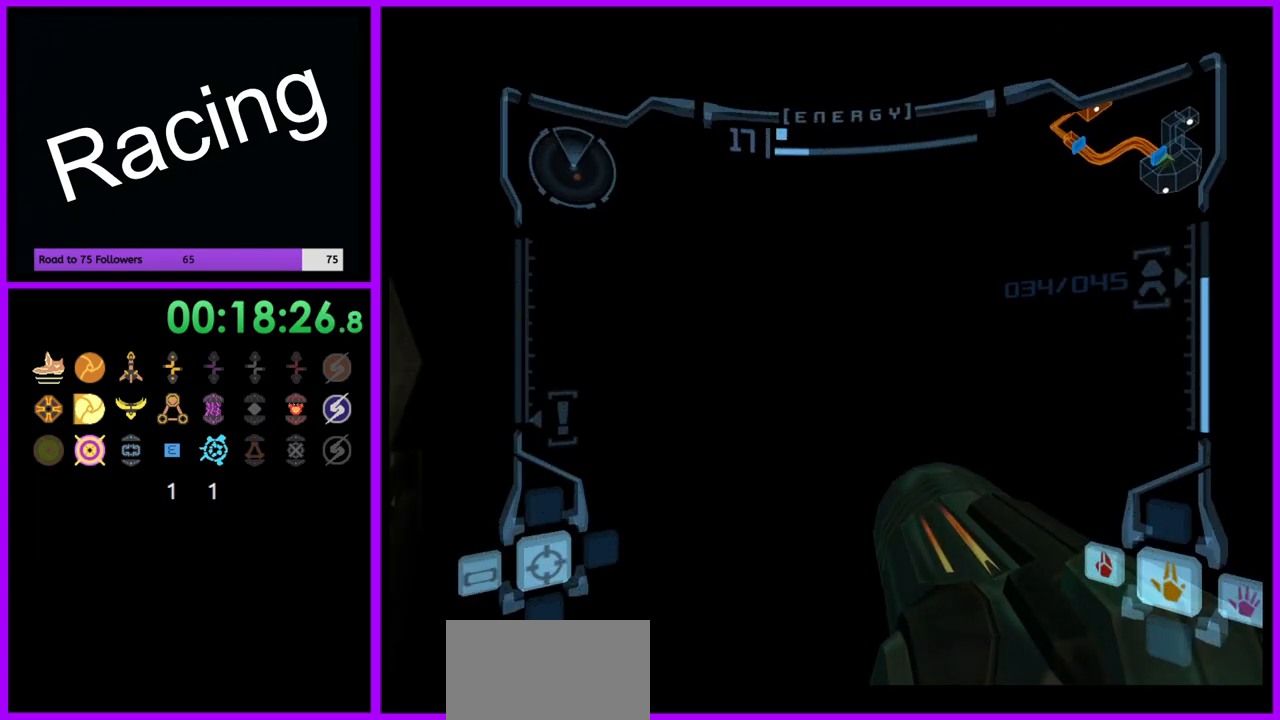
{"buttons": [], "left_stick": "left", "right_stick": "center", "events": []}
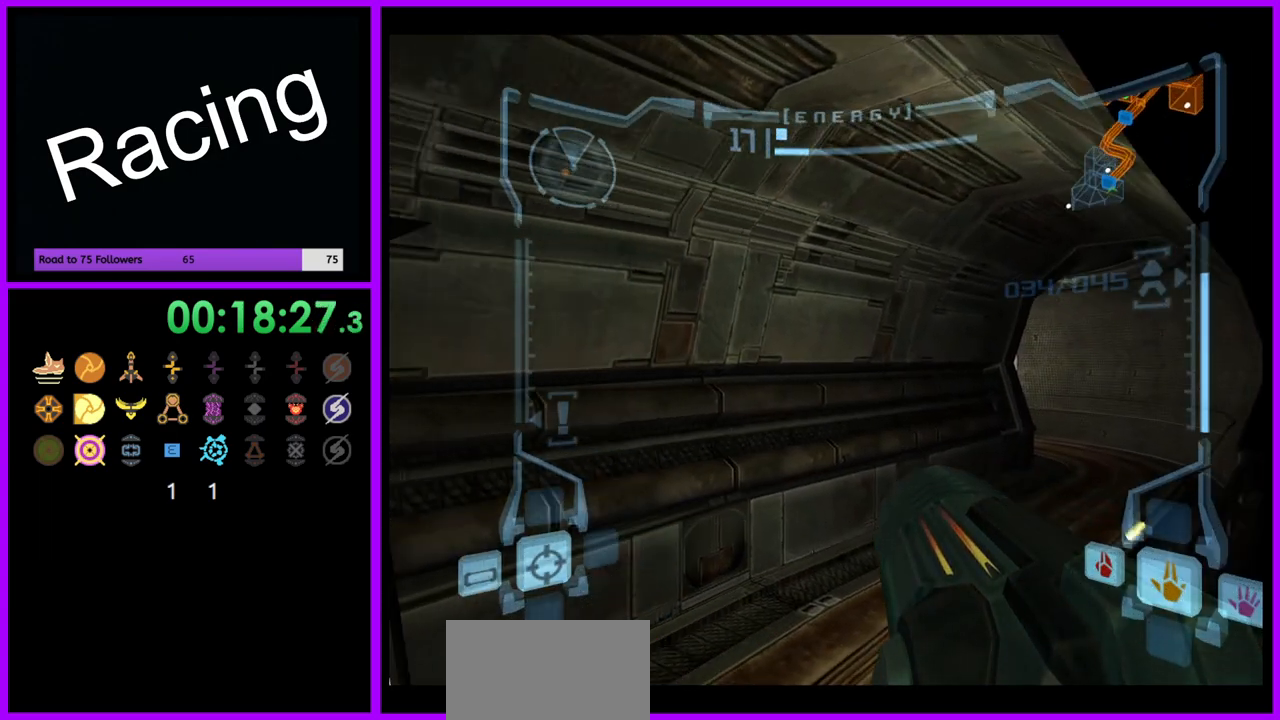
{"buttons": [], "left_stick": "left", "right_stick": "center", "events": [[50, "left_stick", "center"], [317, "left_stick", "left"]]}
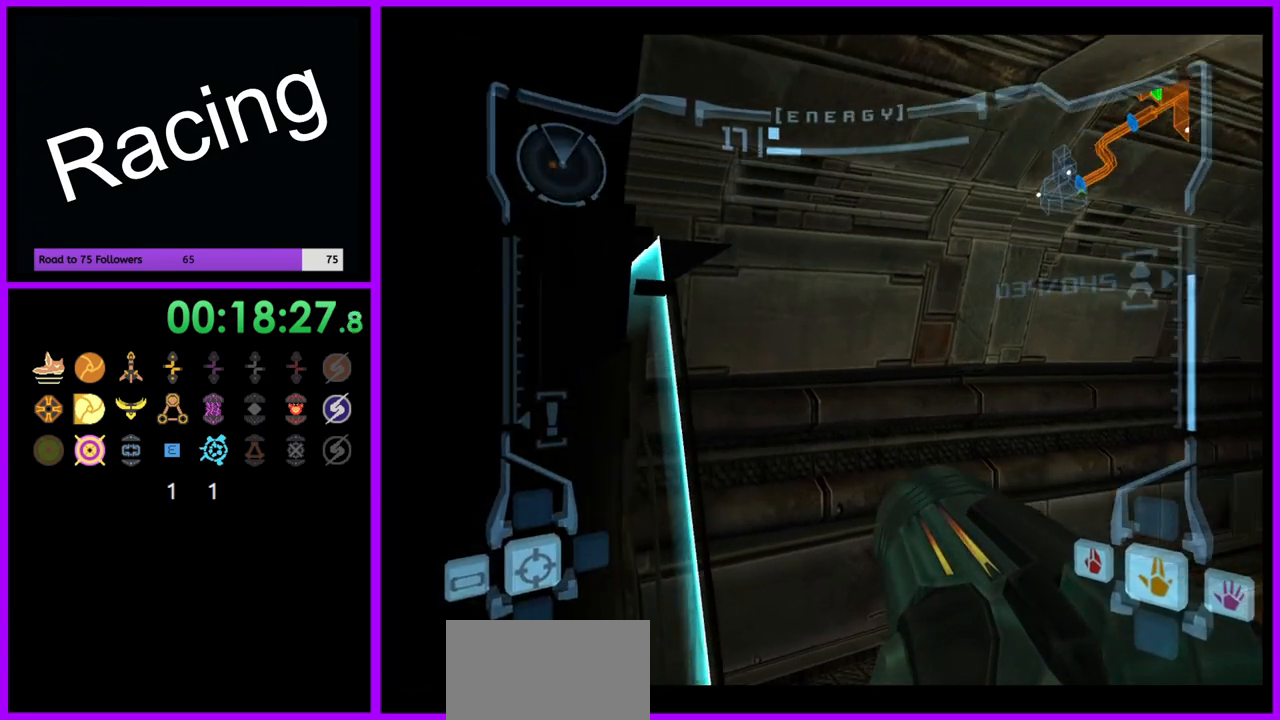
{"buttons": ["L1"], "left_stick": "center", "right_stick": "center", "events": [[150, "left_stick", "center"], [200, "B", "down"], [250, "L1", "down"], [300, "B", "up"]]}
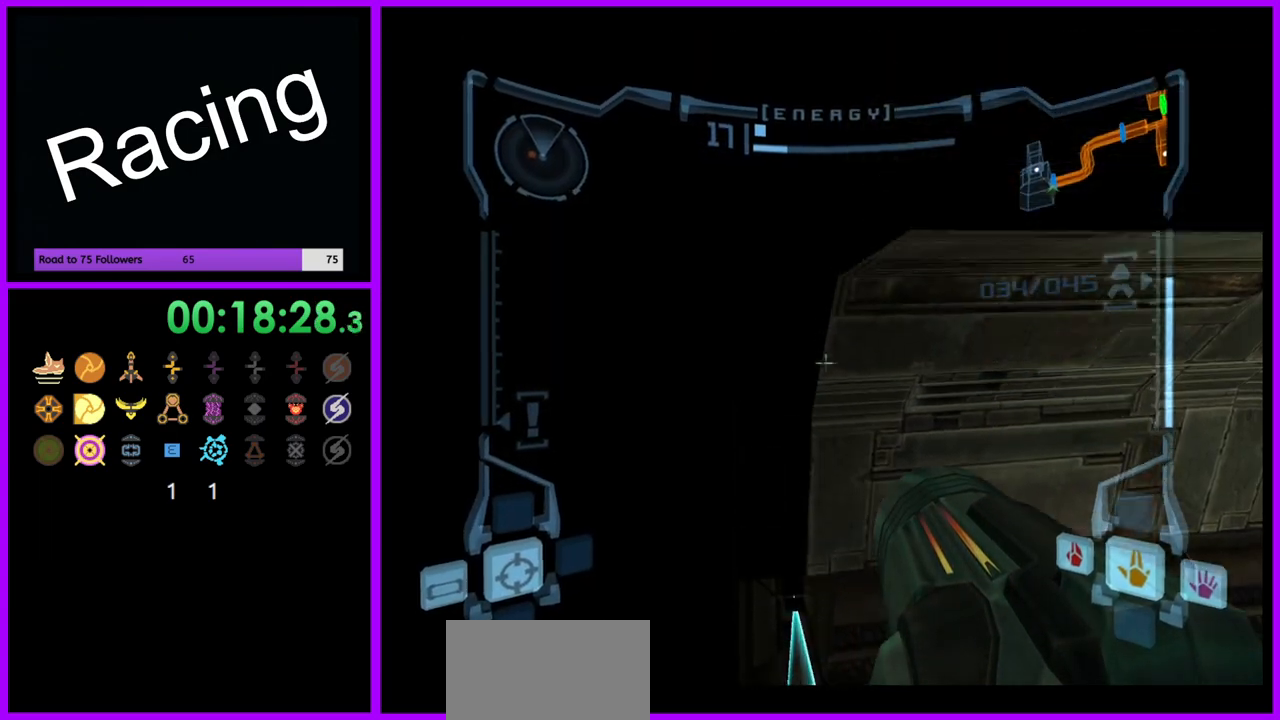
{"buttons": ["L1"], "left_stick": "center", "right_stick": "center", "events": [[50, "left_stick", "up"], [167, "B", "down"], [183, "B", "up"], [333, "left_stick", "center"]]}
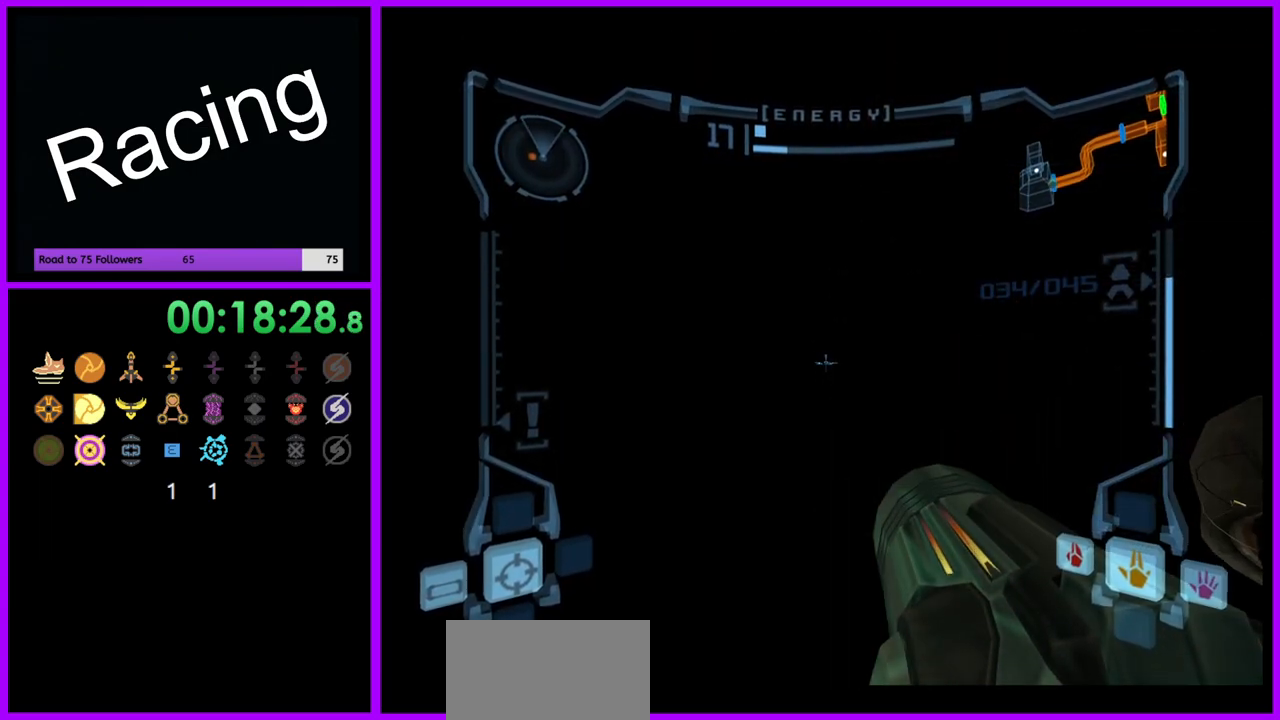
{"buttons": ["L1"], "left_stick": "center", "right_stick": "center", "events": [[167, "left_stick", "up-left"], [283, "left_stick", "center"]]}
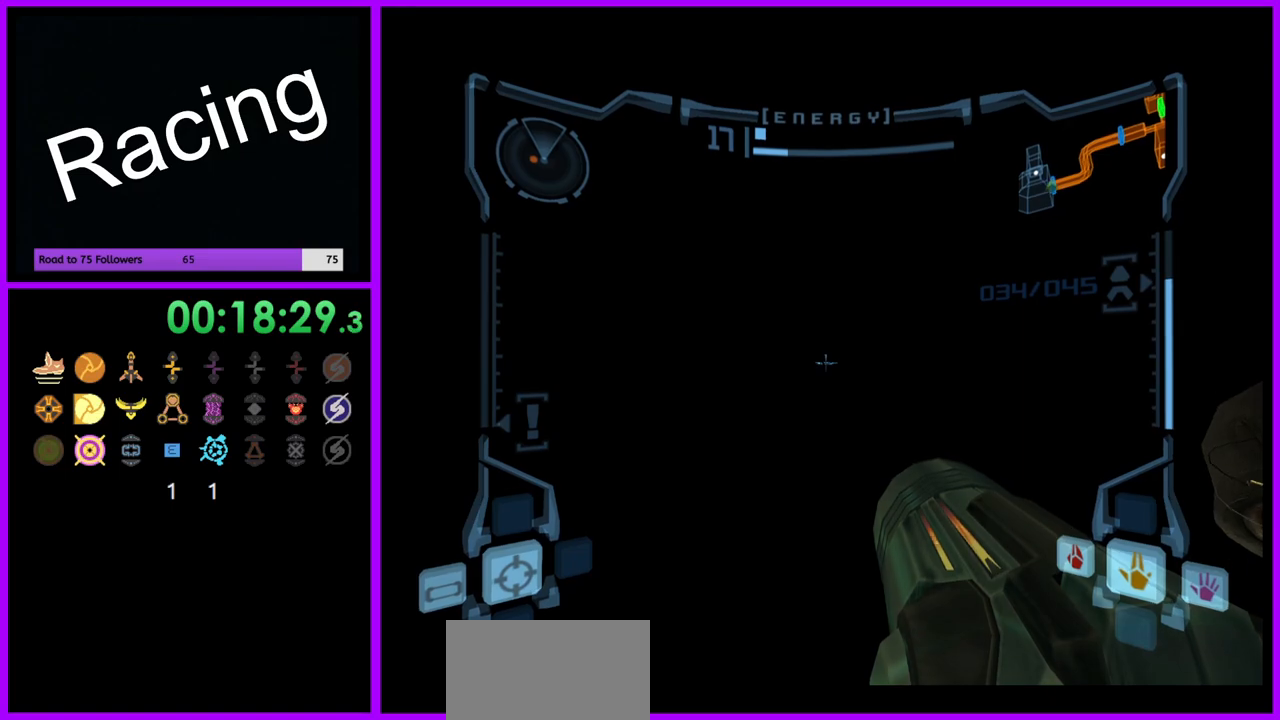
{"buttons": ["L1", "R1"], "left_stick": "center", "right_stick": "center", "events": [[500, "R1", "down"]]}
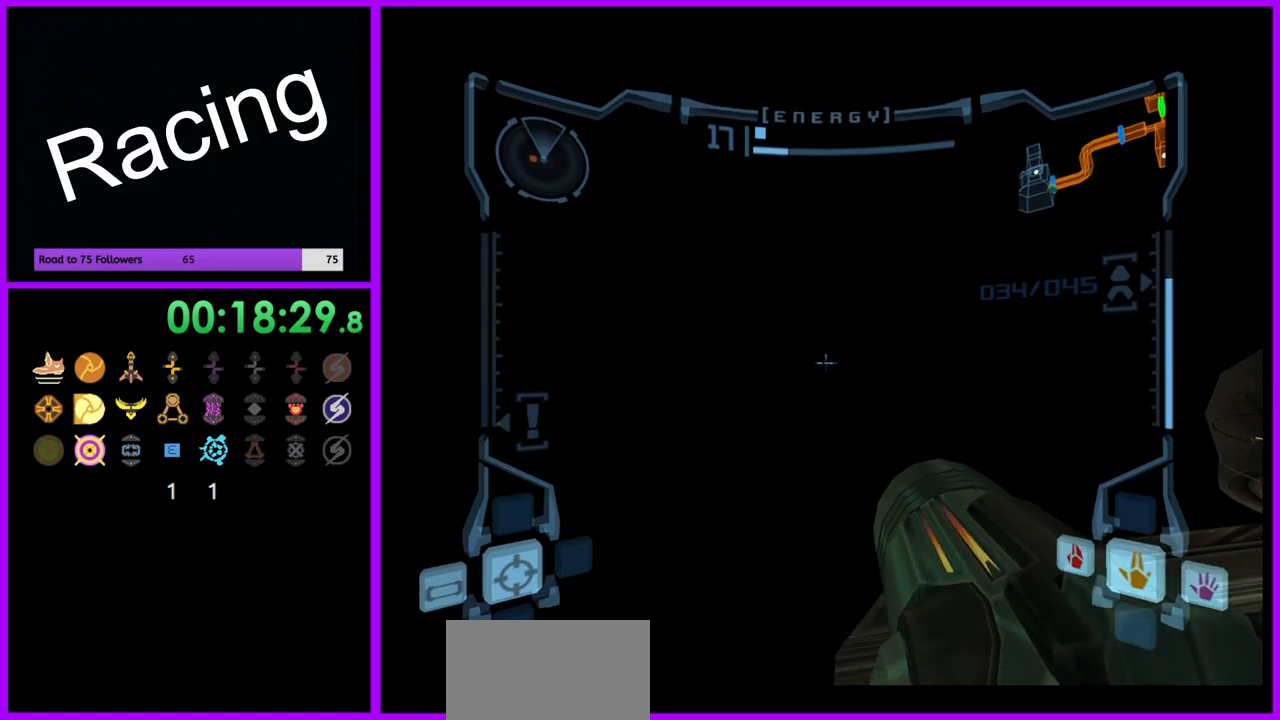
{"buttons": ["R1"], "left_stick": "up", "right_stick": "center", "events": [[67, "L1", "up"], [117, "left_stick", "up"]]}
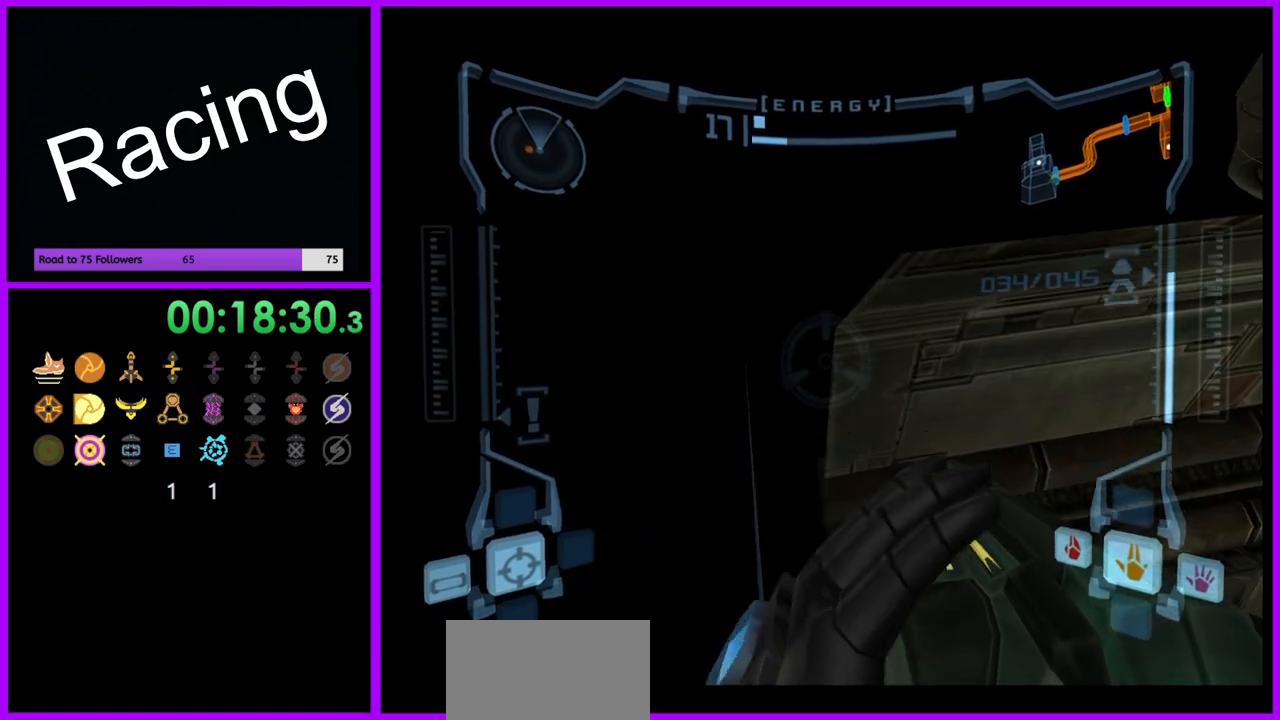
{"buttons": ["L1"], "left_stick": "center", "right_stick": "center", "events": [[133, "L1", "down"], [133, "left_stick", "center"], [183, "R1", "up"], [350, "left_stick", "left"], [400, "B", "down"], [450, "B", "up"], [467, "left_stick", "center"]]}
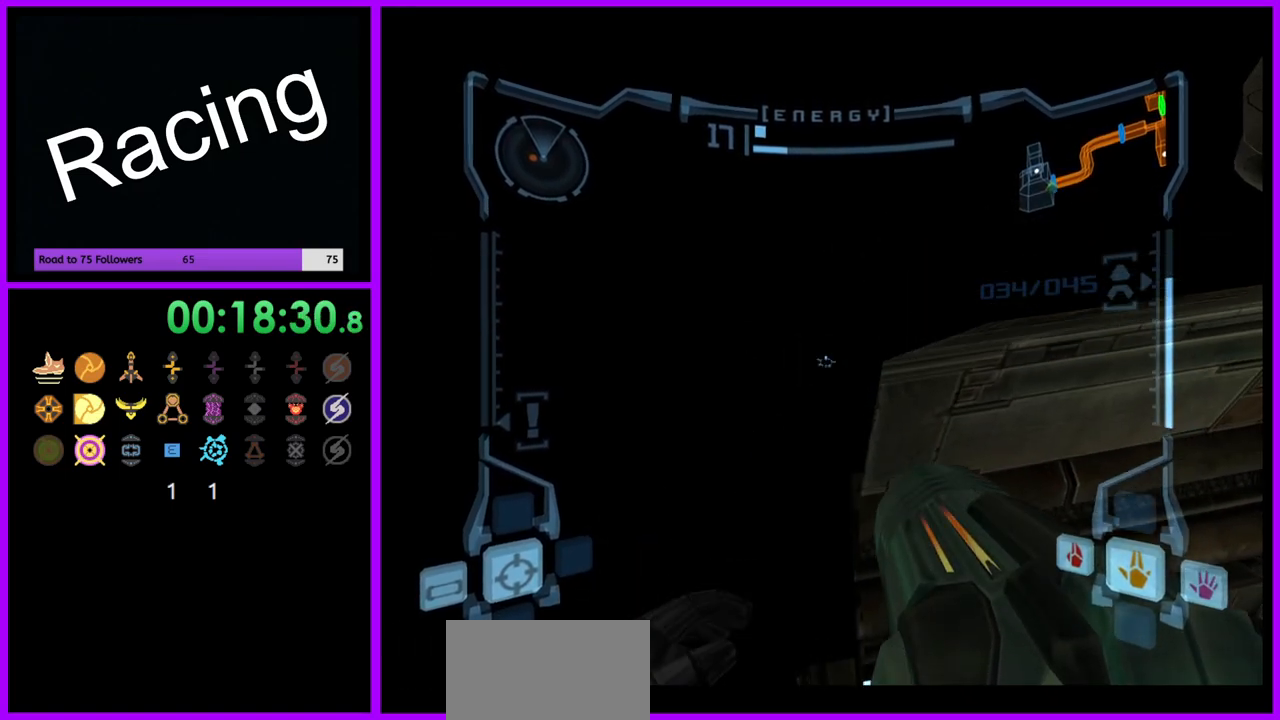
{"buttons": ["L1"], "left_stick": "up", "right_stick": "center", "events": [[483, "left_stick", "up"]]}
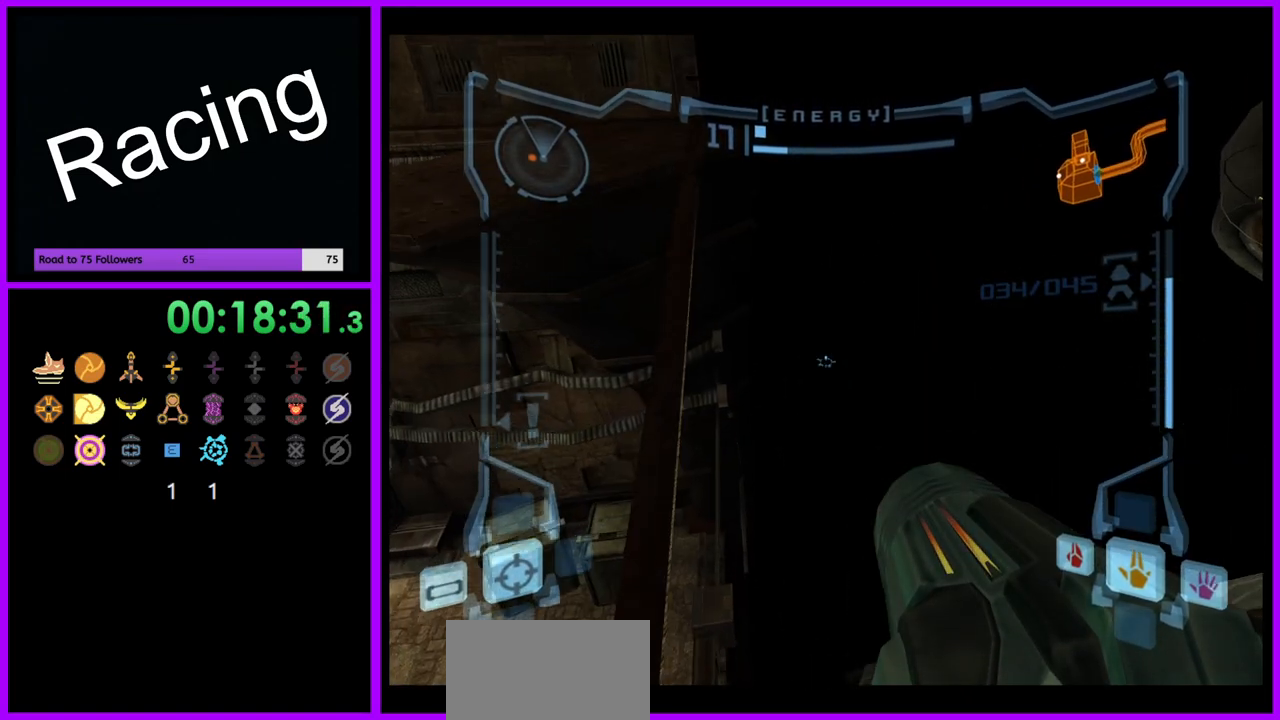
{"buttons": ["L1", "R1"], "left_stick": "center", "right_stick": "center", "events": [[67, "left_stick", "center"], [500, "R1", "down"]]}
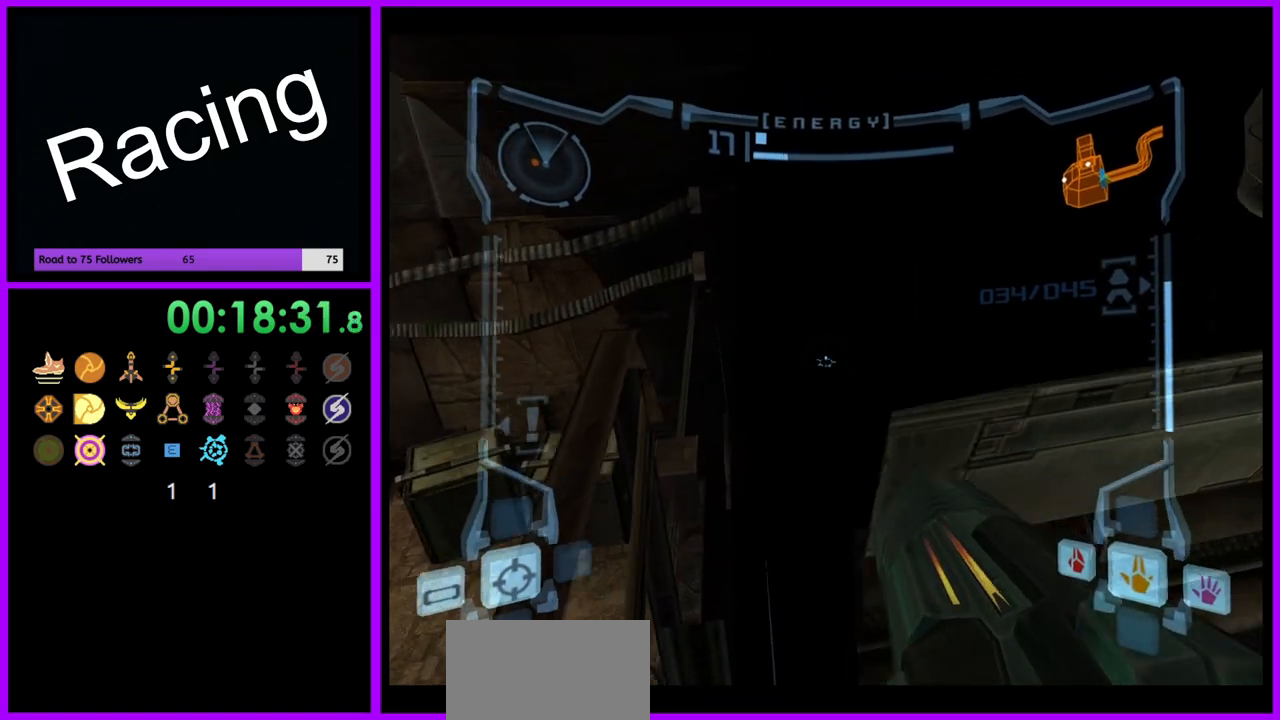
{"buttons": ["R1"], "left_stick": "left", "right_stick": "center", "events": [[17, "L1", "up"], [117, "left_stick", "left"]]}
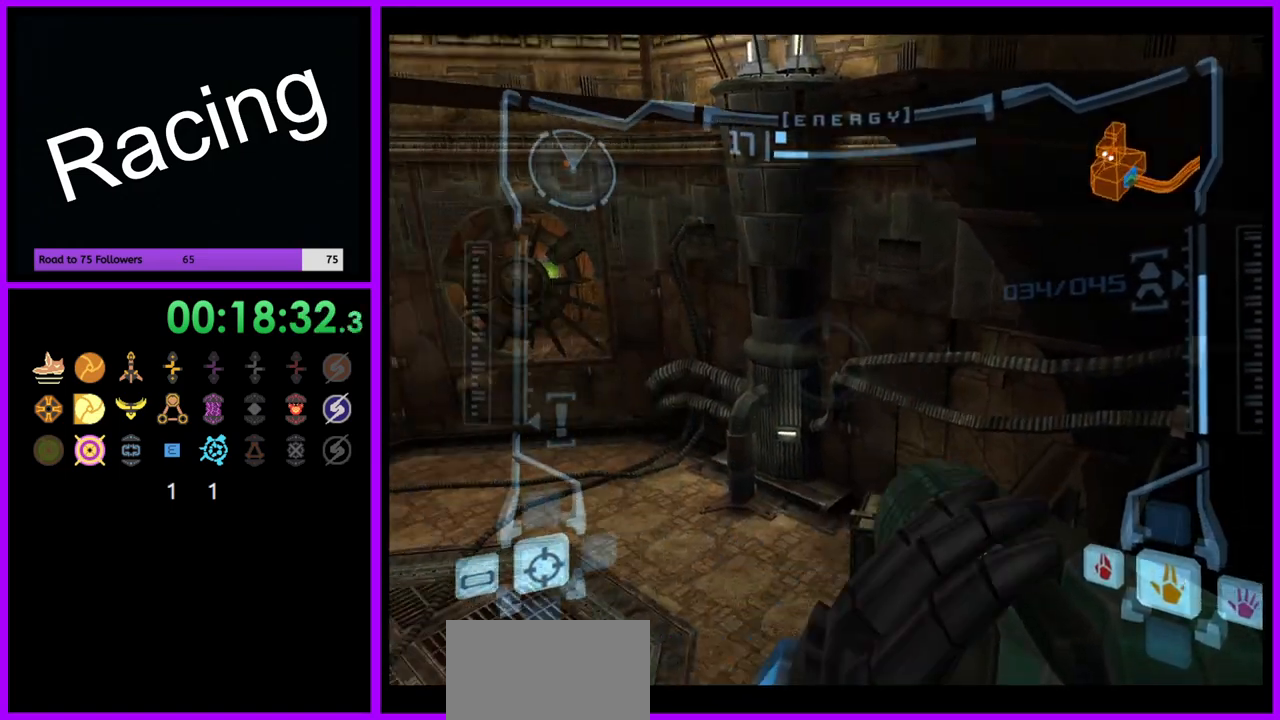
{"buttons": ["R1"], "left_stick": "down-left", "right_stick": "center", "events": [[367, "left_stick", "down-left"]]}
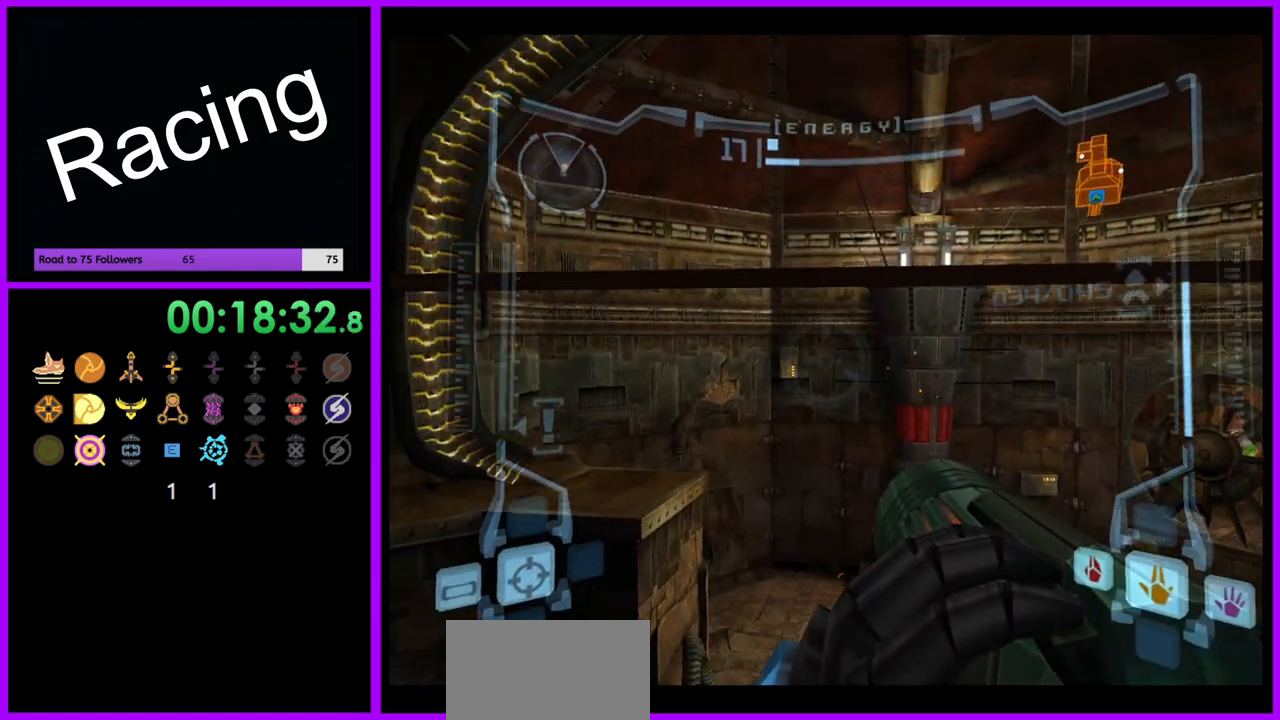
{"buttons": ["R1"], "left_stick": "down", "right_stick": "center", "events": [[233, "left_stick", "down"]]}